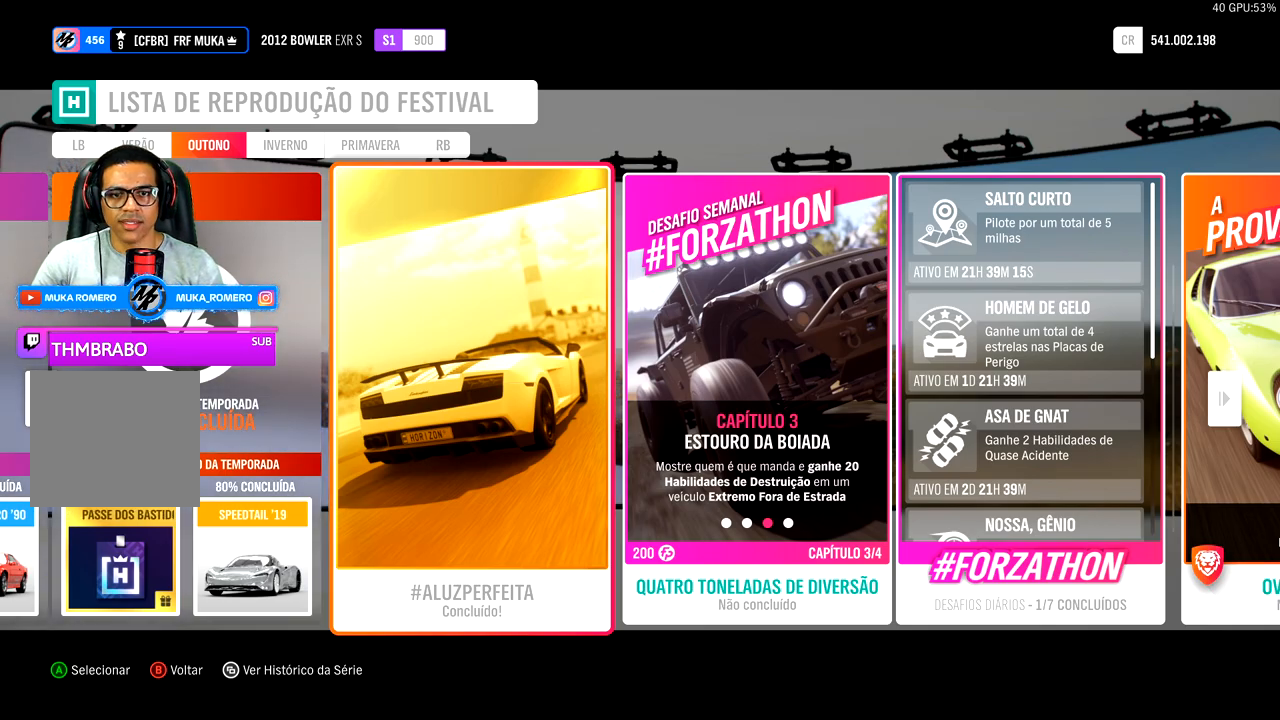
Gameplay with a controller (Xbox layout); each line is a JSON object with the inputs held at the frame after it. "events" lists button and stick changes between this image and that frame as [ms after this image, input, new state], when the widget could be followed in between.
{"buttons": [], "left_stick": "right", "right_stick": "center", "events": [[450, "left_stick", "right"]]}
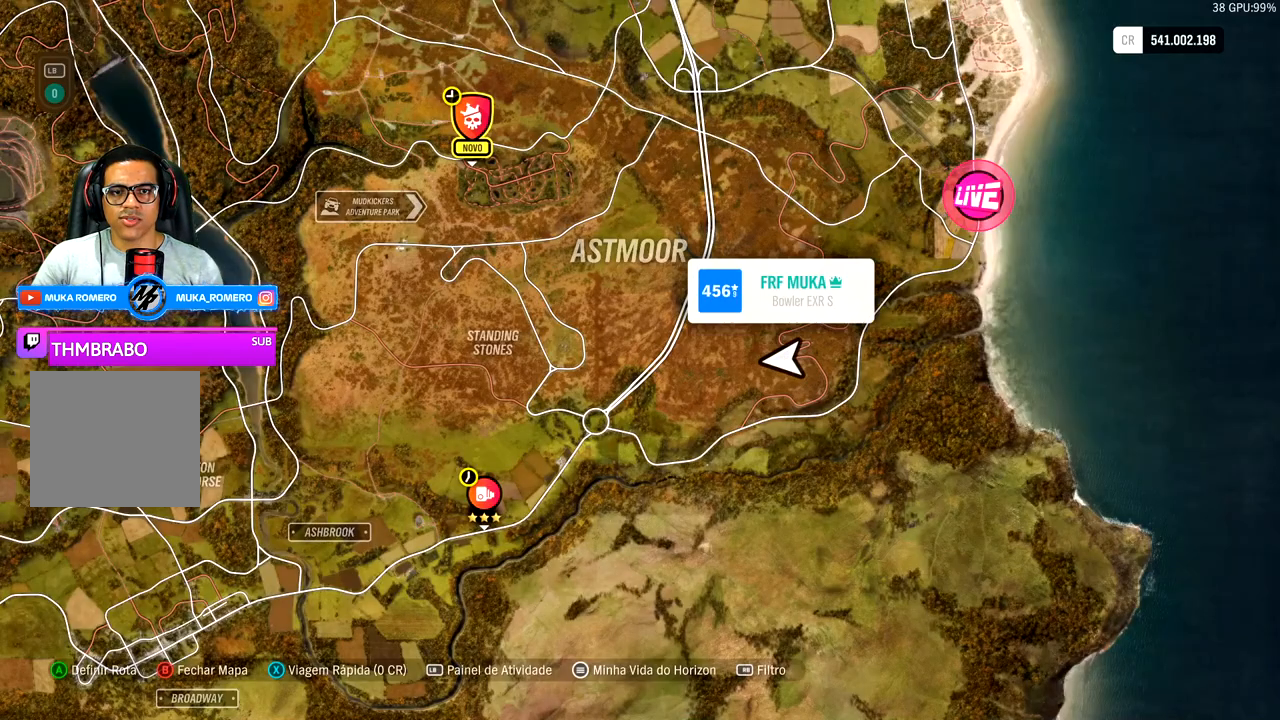
{"buttons": [], "left_stick": "up-right", "right_stick": "center", "events": [[383, "left_stick", "up-right"]]}
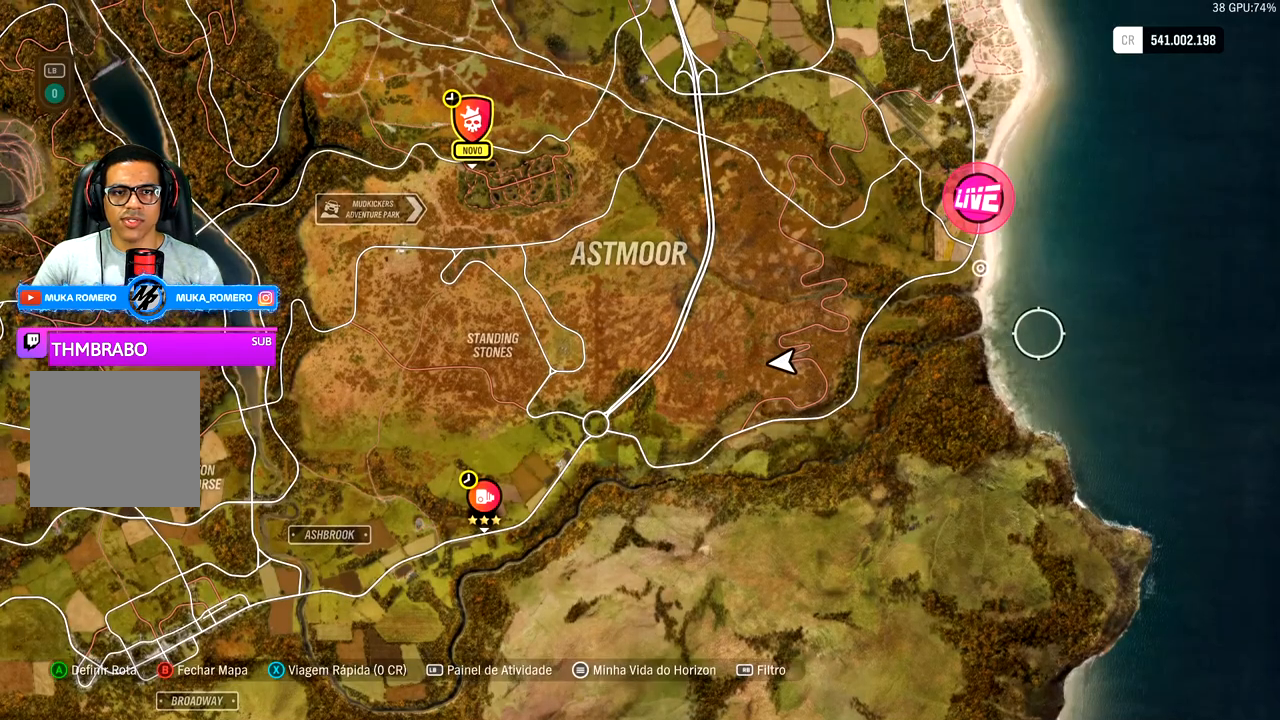
{"buttons": [], "left_stick": "up", "right_stick": "center", "events": [[167, "left_stick", "up"]]}
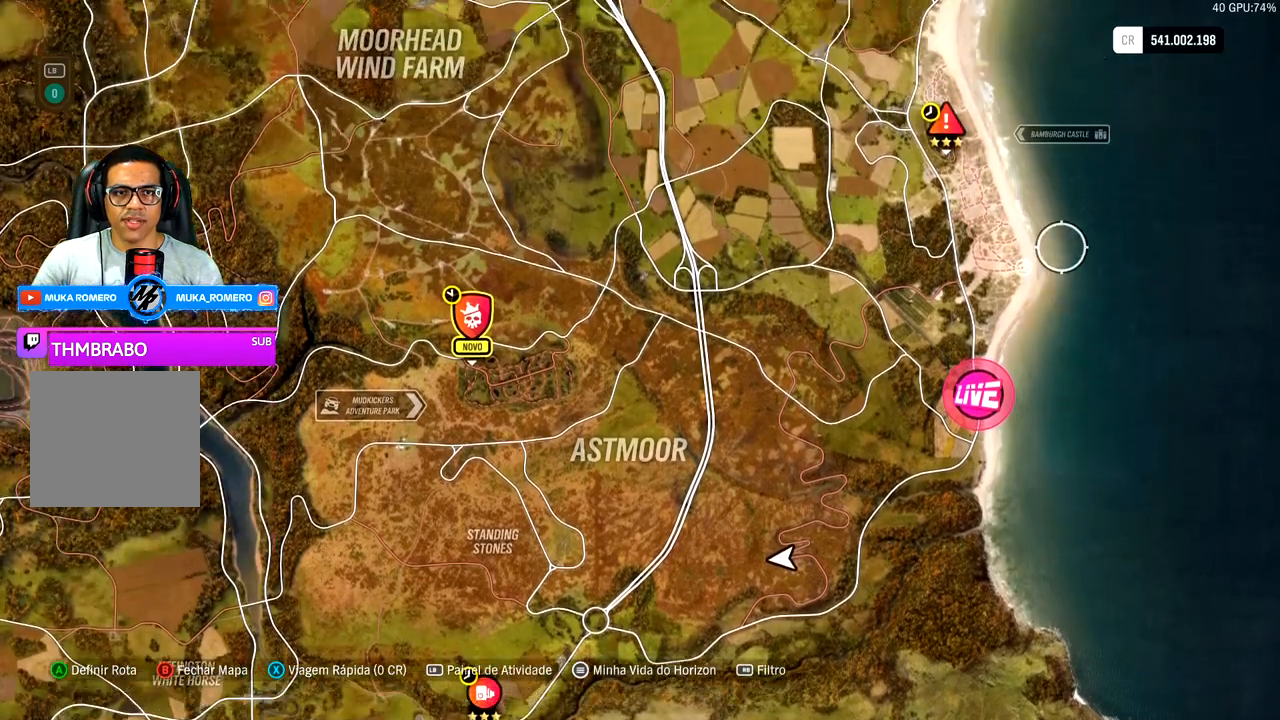
{"buttons": [], "left_stick": "center", "right_stick": "up"}
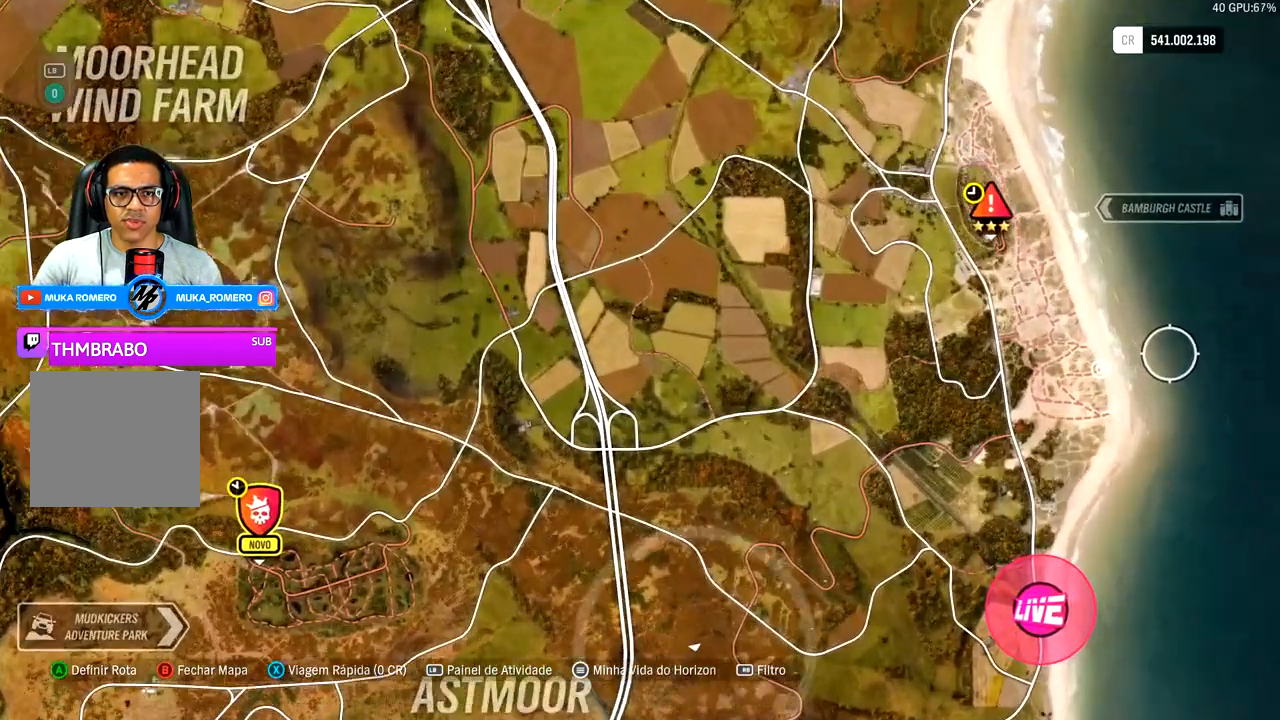
{"buttons": [], "left_stick": "down-left", "right_stick": "center", "events": [[483, "right_stick", "center"], [500, "left_stick", "down-left"]]}
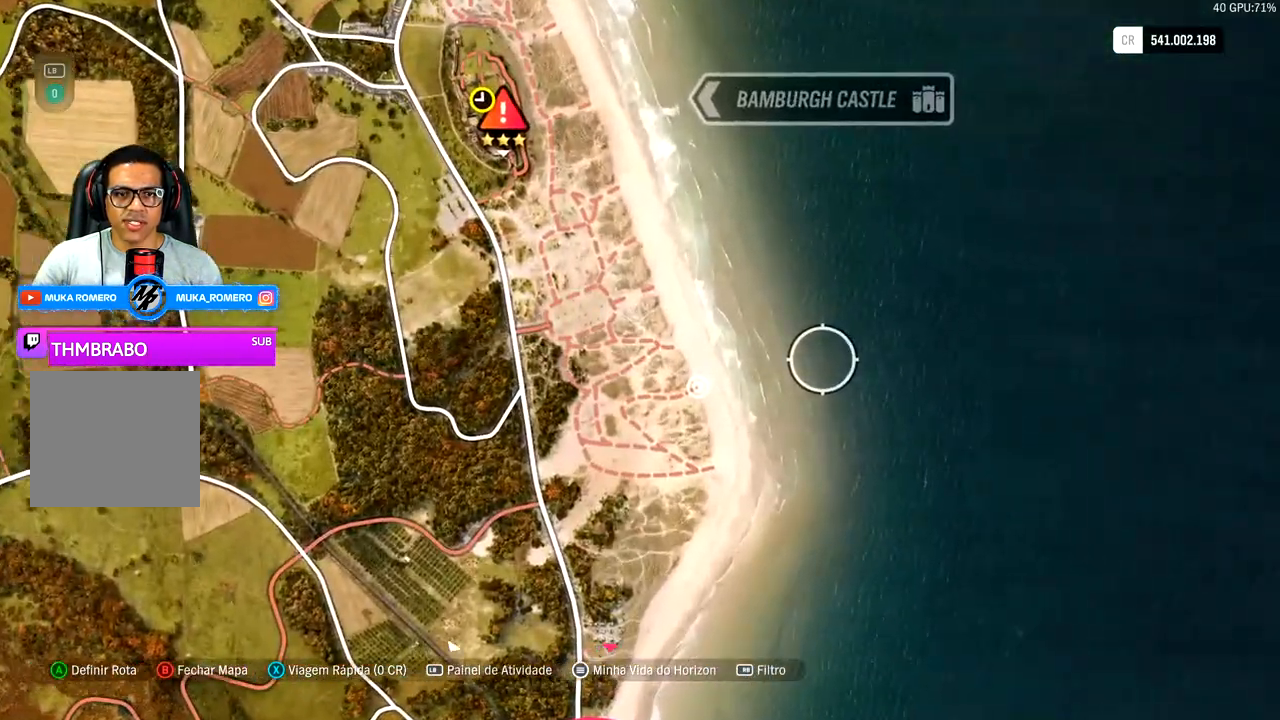
{"buttons": [], "left_stick": "down-left", "right_stick": "center", "events": []}
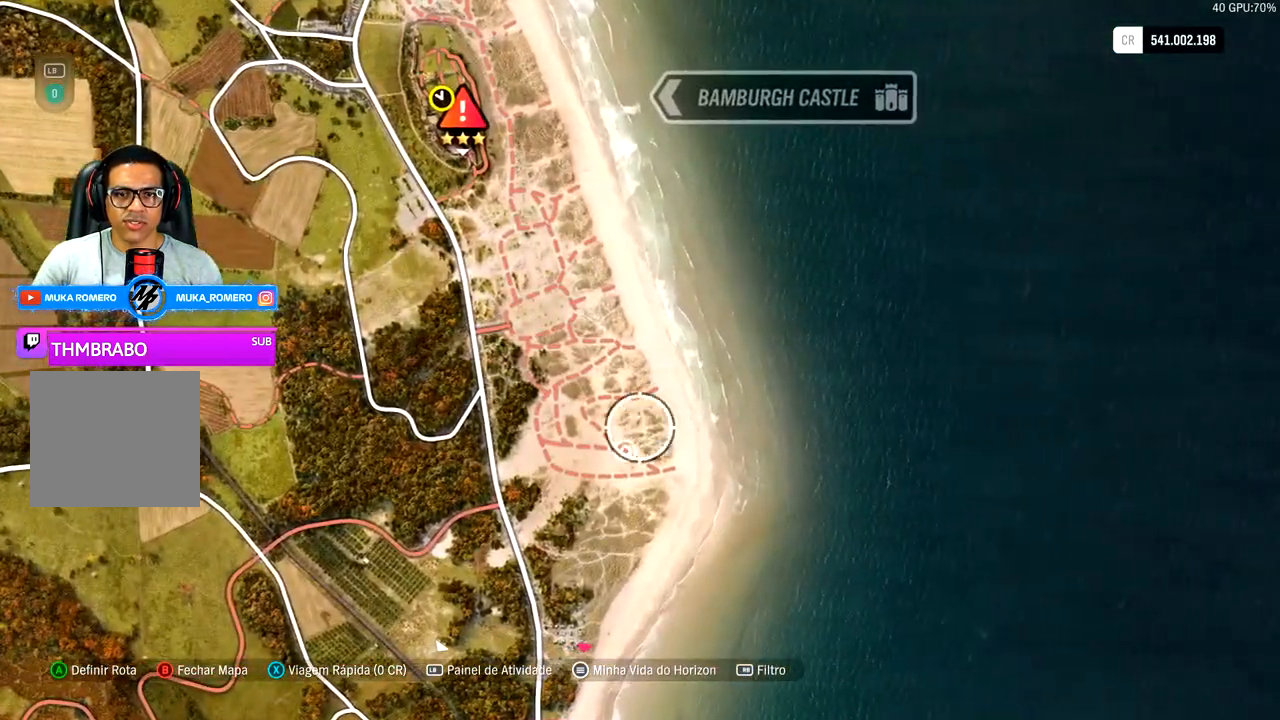
{"buttons": [], "left_stick": "down-left", "right_stick": "center", "events": [[200, "left_stick", "center"], [350, "left_stick", "down-left"]]}
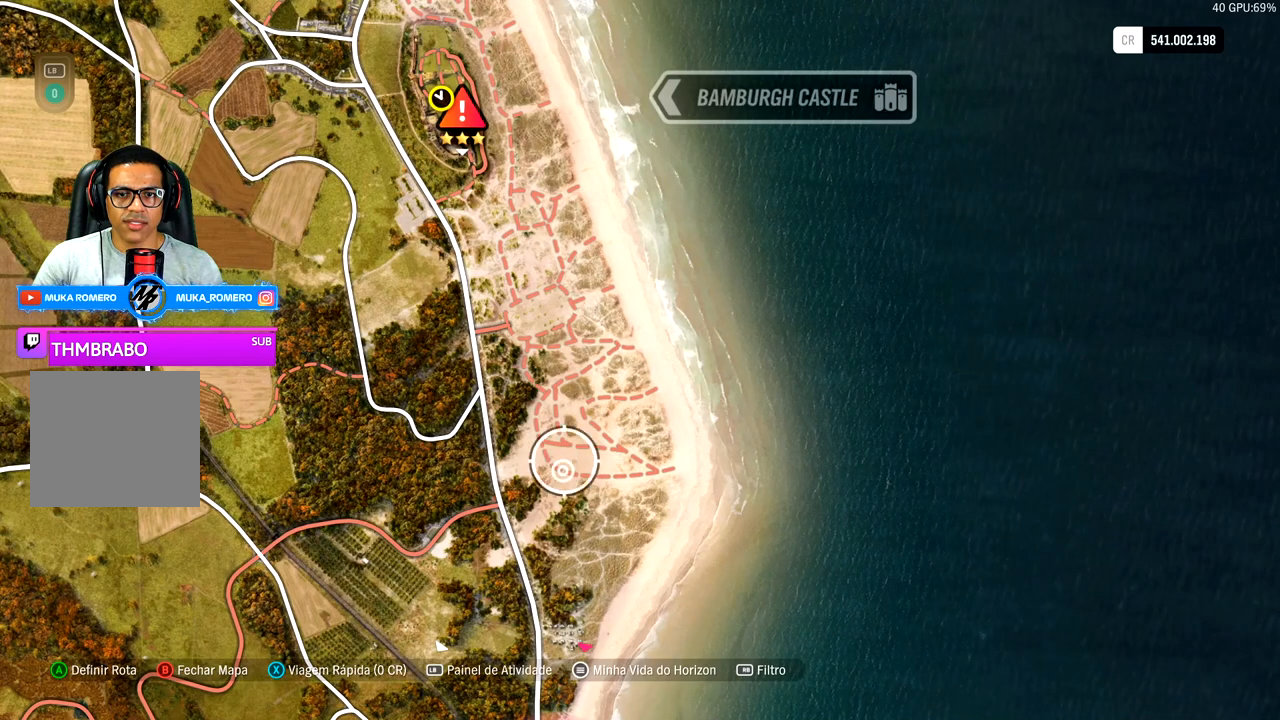
{"buttons": [], "left_stick": "center", "right_stick": "center", "events": [[83, "left_stick", "center"]]}
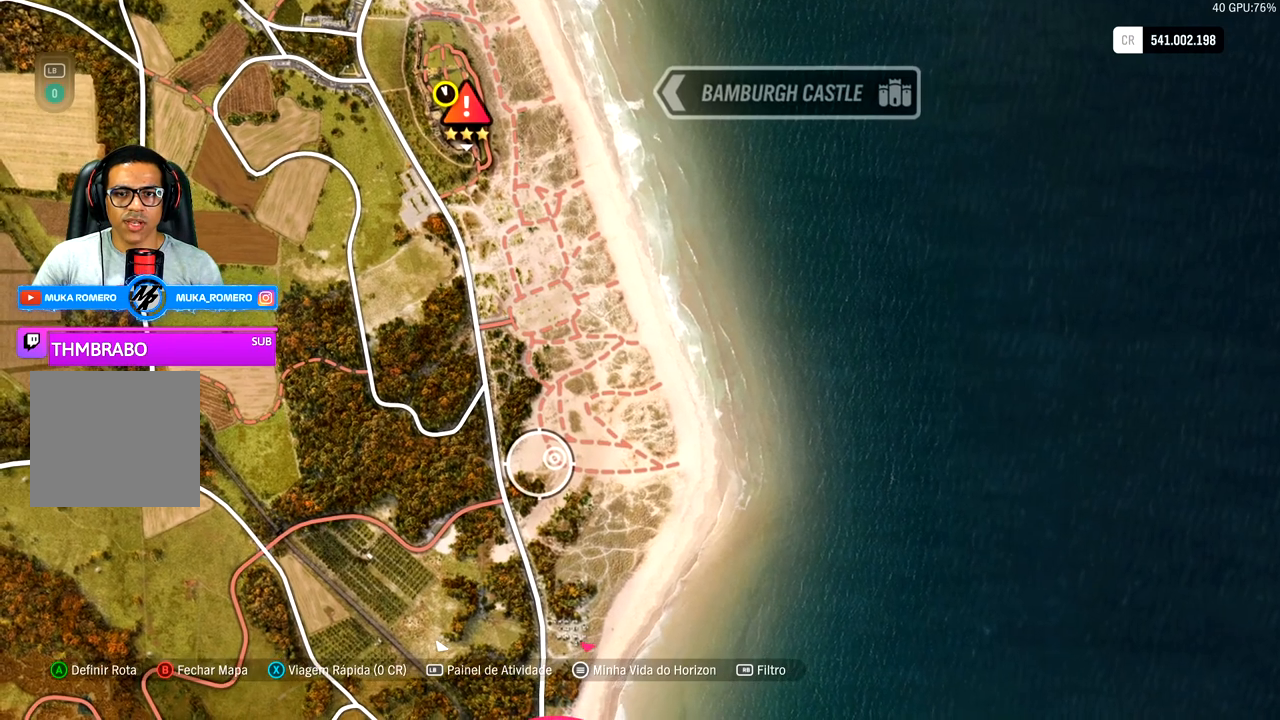
{"buttons": [], "left_stick": "down-left", "right_stick": "center", "events": [[500, "left_stick", "down-left"]]}
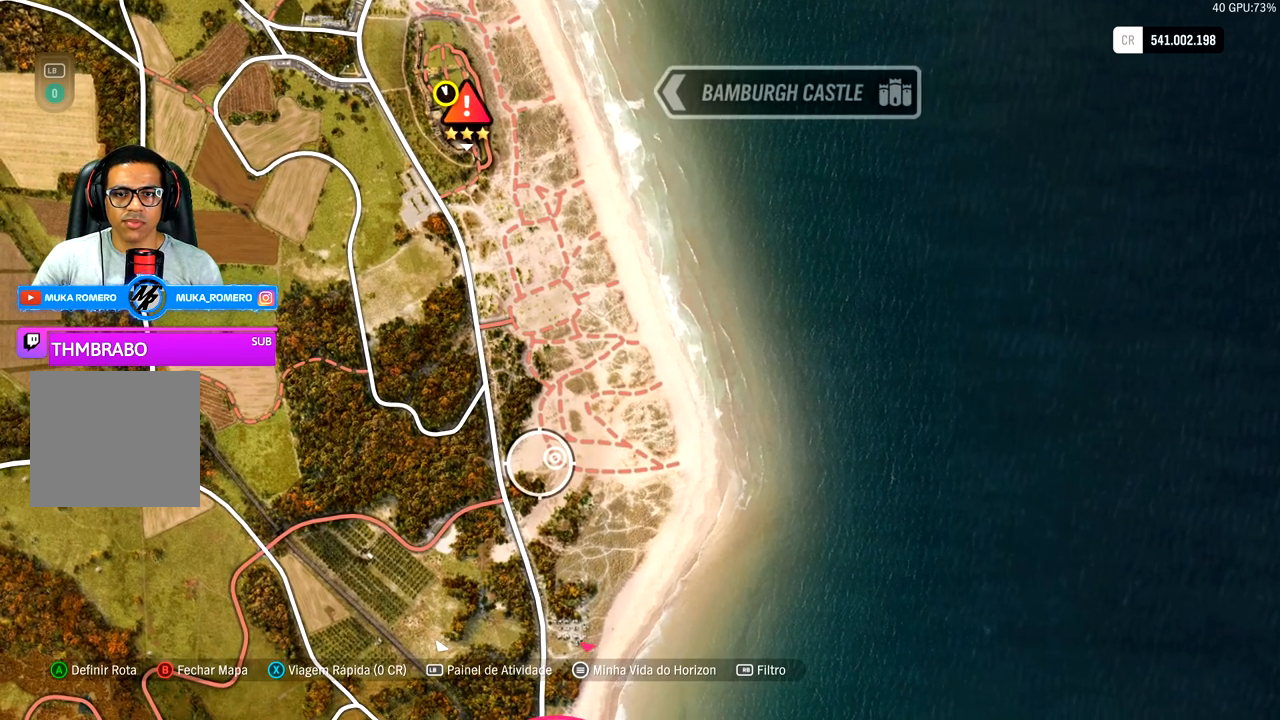
{"buttons": [], "left_stick": "right", "right_stick": "center", "events": [[183, "left_stick", "center"], [433, "left_stick", "right"]]}
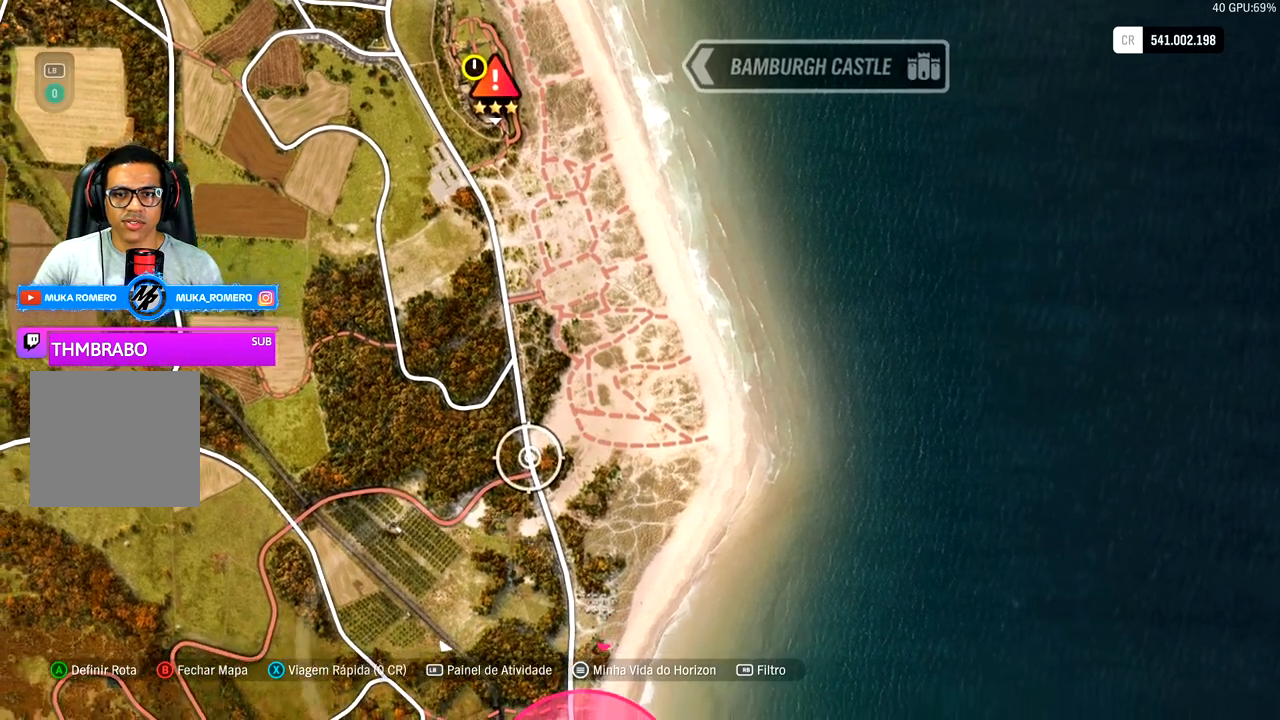
{"buttons": [], "left_stick": "up-right", "right_stick": "center", "events": [[150, "left_stick", "center"], [400, "left_stick", "up-right"]]}
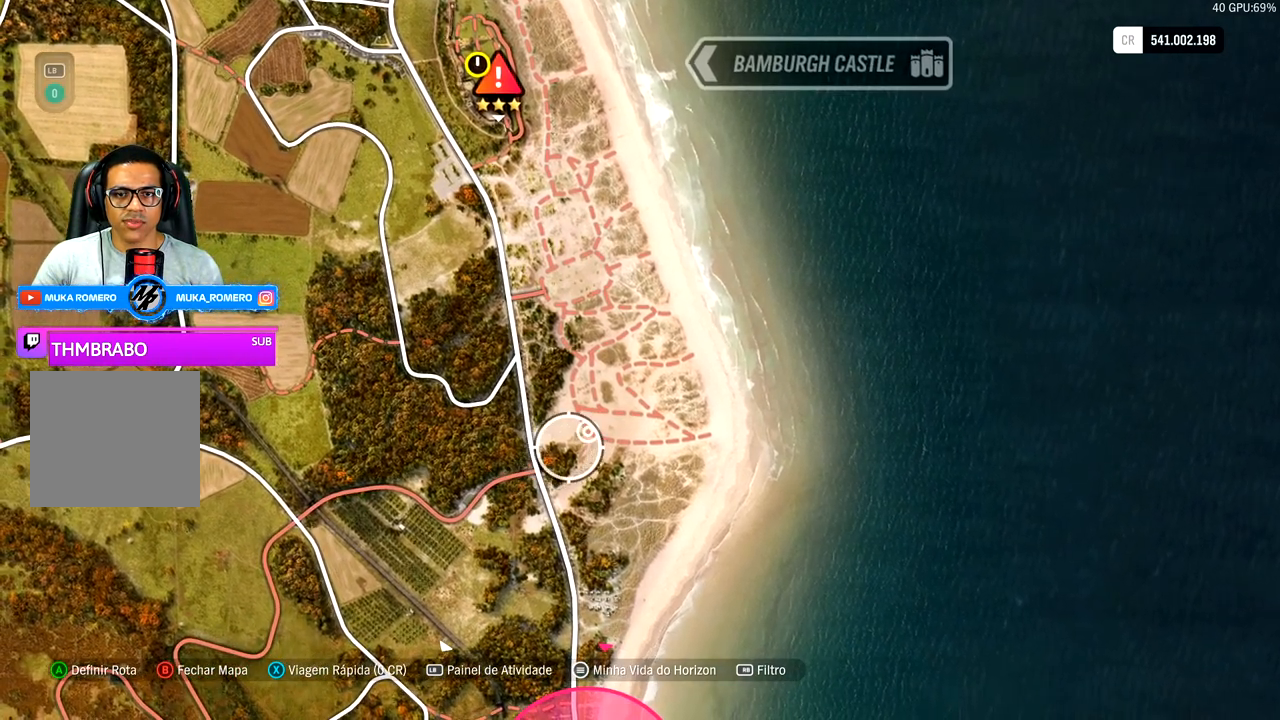
{"buttons": [], "left_stick": "center", "right_stick": "center", "events": [[83, "left_stick", "center"]]}
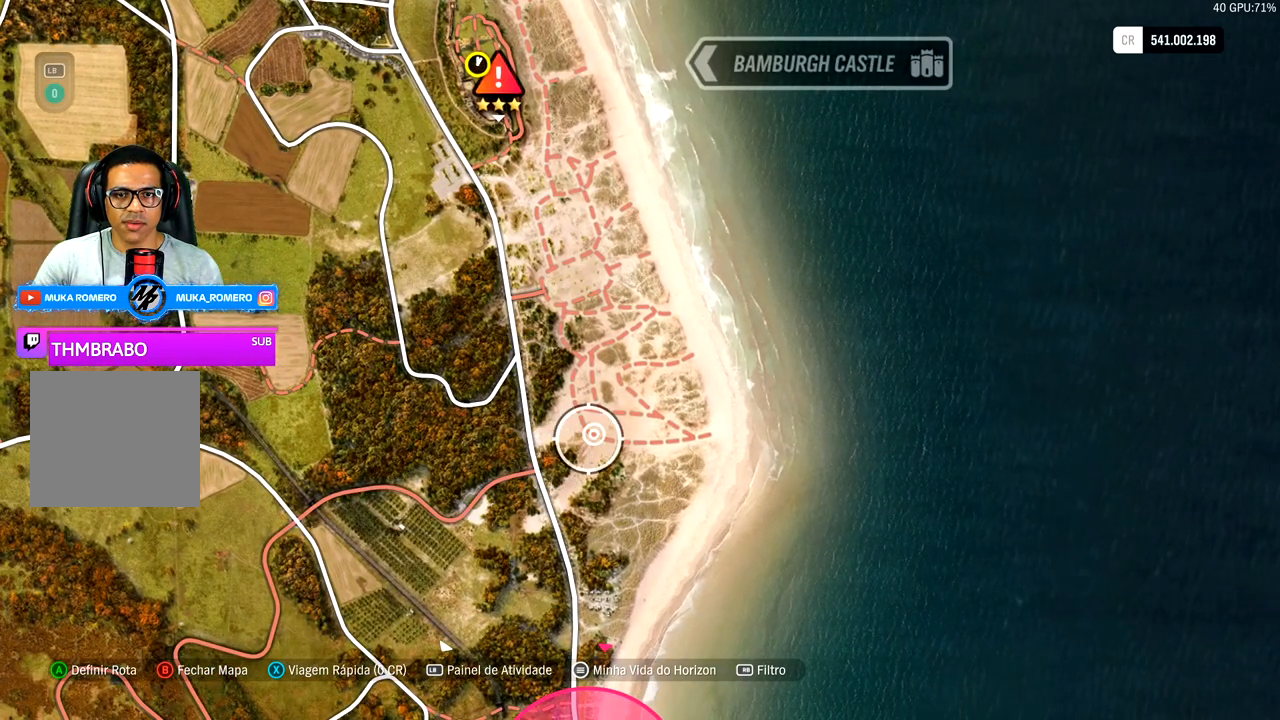
{"buttons": ["L1"], "left_stick": "up-right", "right_stick": "center", "events": [[33, "left_stick", "up-left"], [100, "left_stick", "center"], [283, "X", "down"], [333, "L1", "down"], [333, "X", "up"], [333, "left_stick", "up-right"]]}
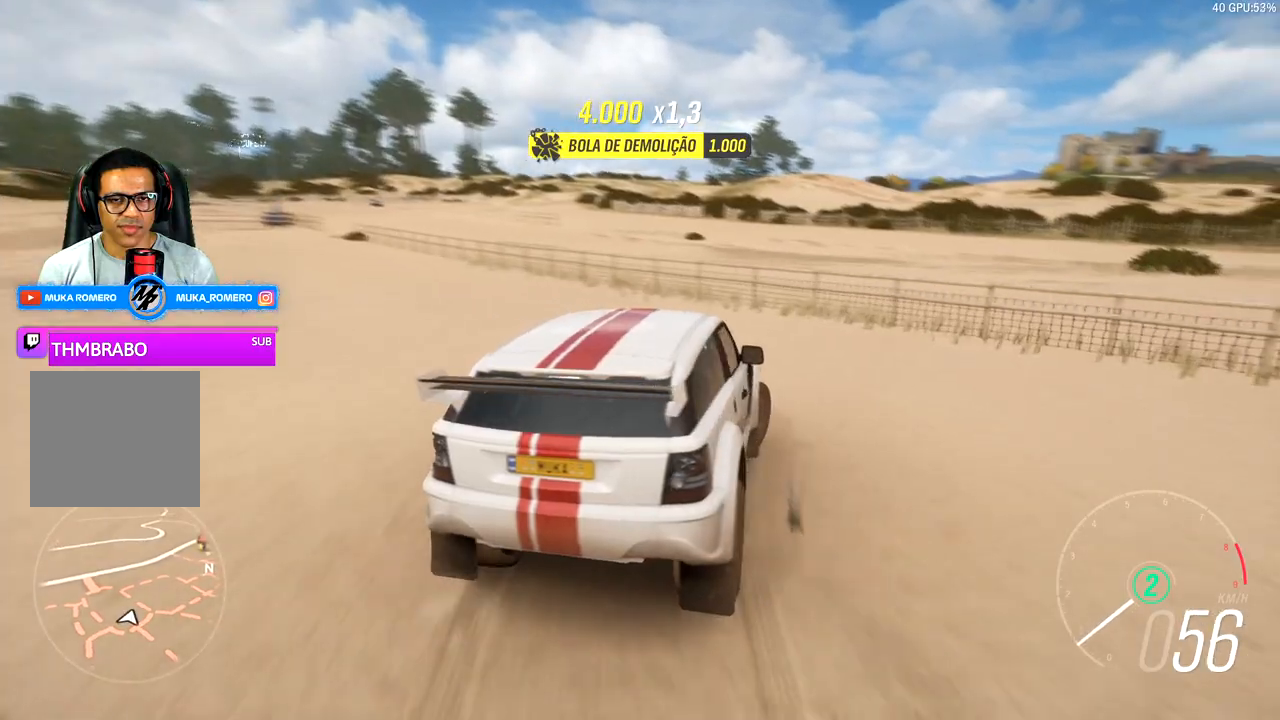
{"buttons": [], "left_stick": "right", "right_stick": "center", "events": [[33, "L1", "up"], [150, "left_stick", "right"]]}
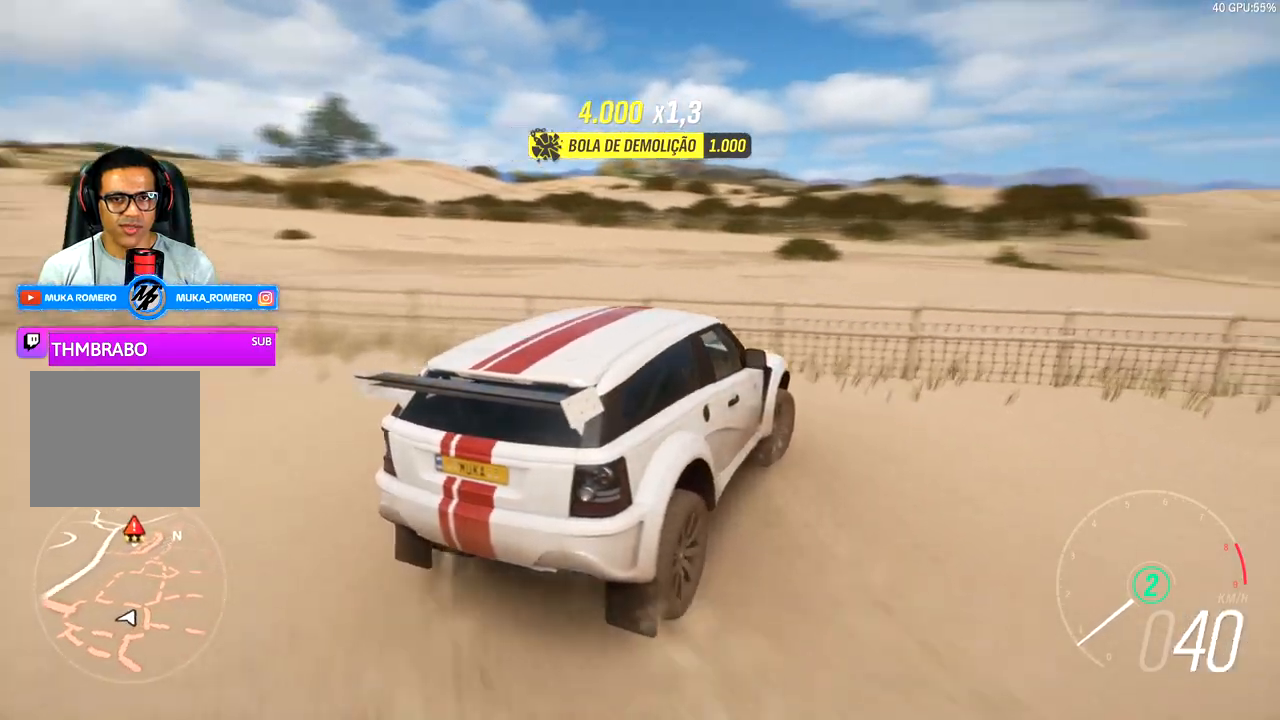
{"buttons": [], "left_stick": "center", "right_stick": "center", "events": [[400, "left_stick", "center"]]}
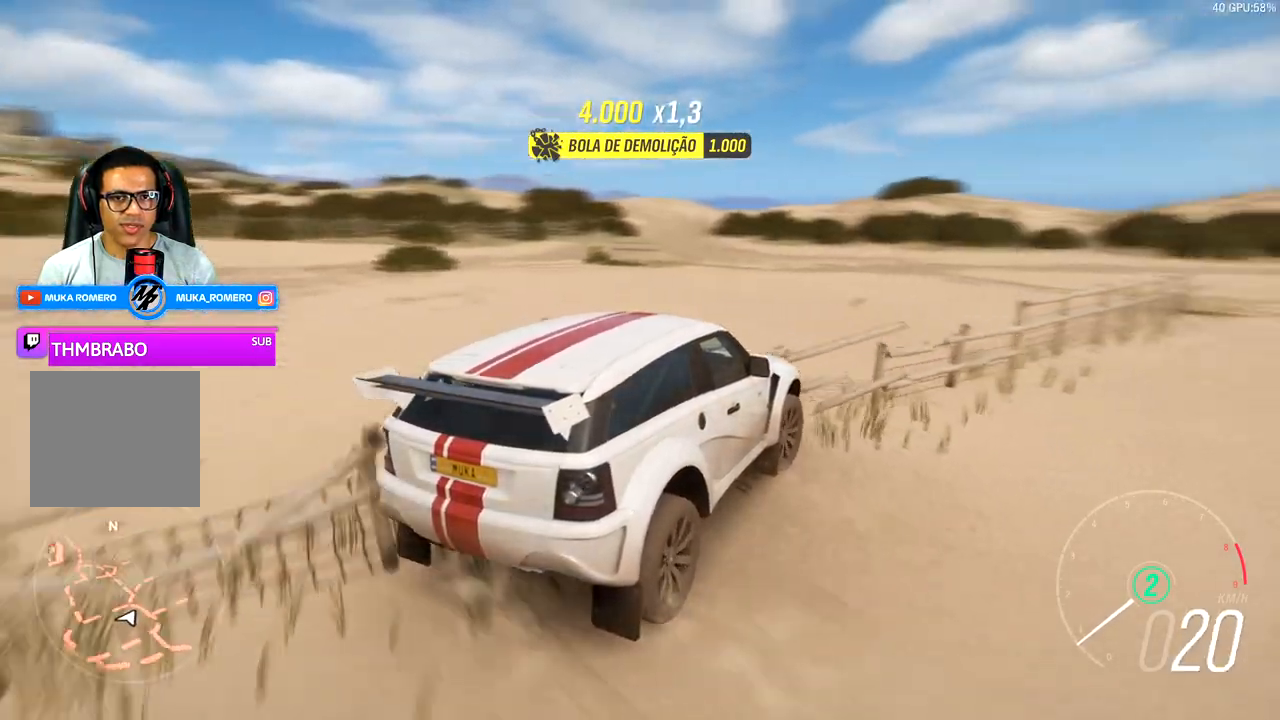
{"buttons": ["R2"], "left_stick": "left", "right_stick": "center", "events": [[83, "left_stick", "right"], [150, "R2", "down"], [167, "A", "down"], [167, "X", "down"], [250, "X", "up"], [267, "A", "up"], [300, "left_stick", "center"], [433, "left_stick", "left"]]}
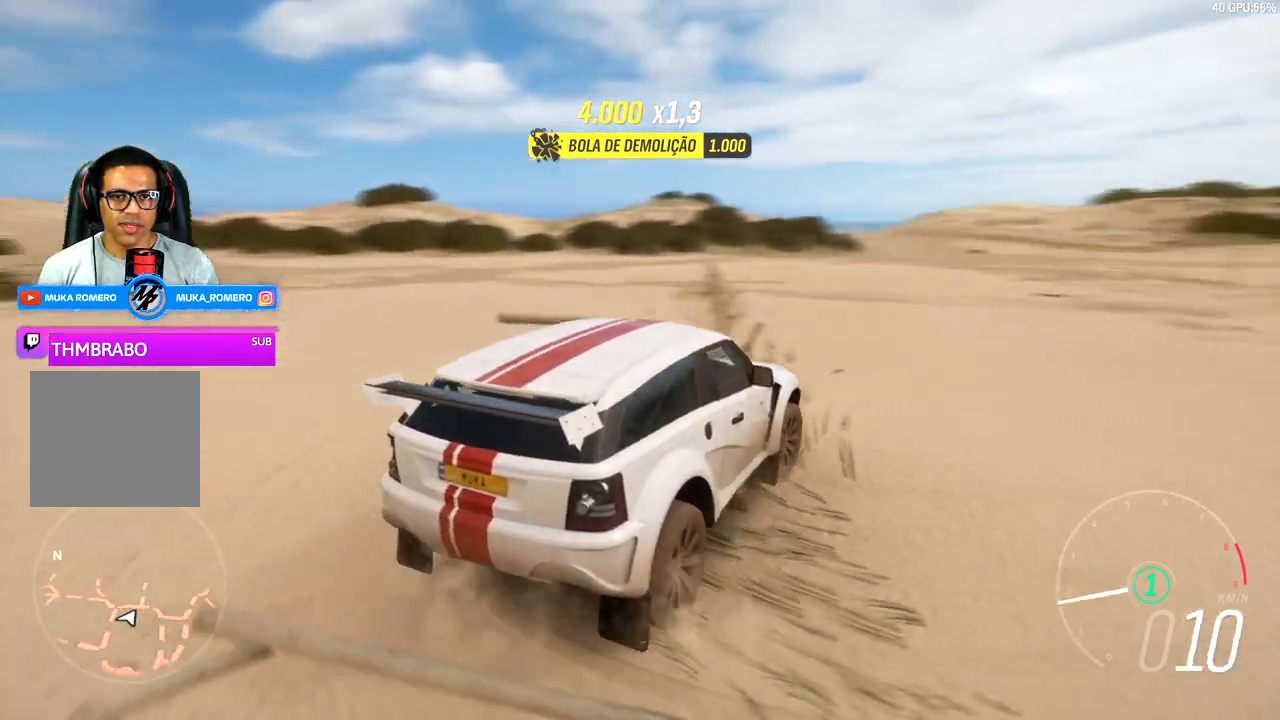
{"buttons": ["R2"], "left_stick": "left", "right_stick": "center", "events": []}
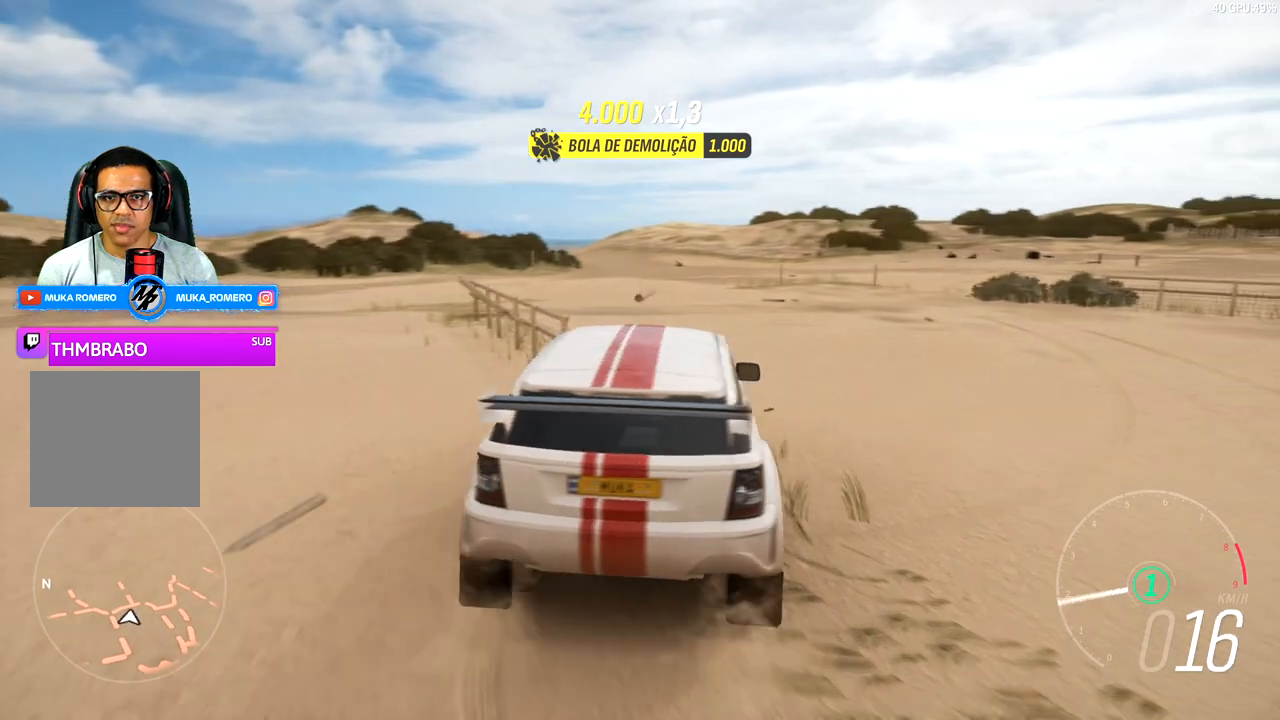
{"buttons": ["R2"], "left_stick": "center", "right_stick": "center", "events": [[33, "left_stick", "center"], [283, "left_stick", "left"], [467, "left_stick", "center"]]}
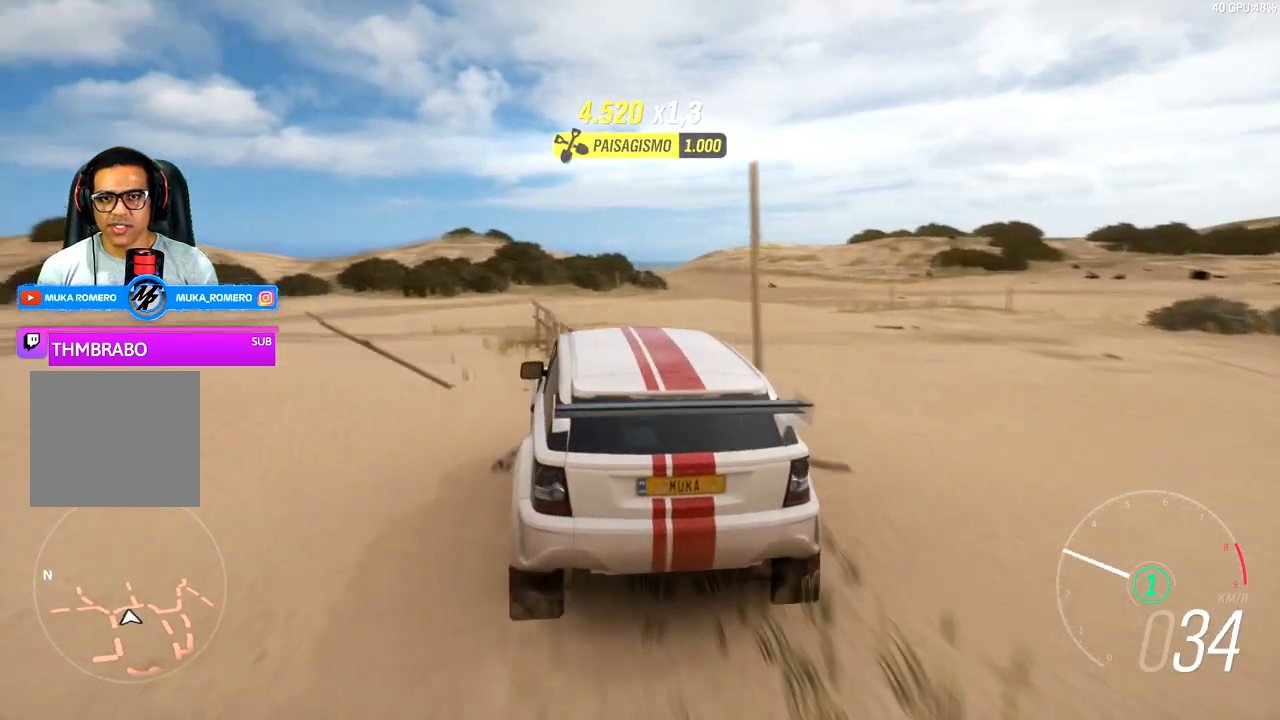
{"buttons": ["R2"], "left_stick": "left", "right_stick": "center", "events": [[33, "left_stick", "left"], [300, "left_stick", "center"], [483, "left_stick", "left"]]}
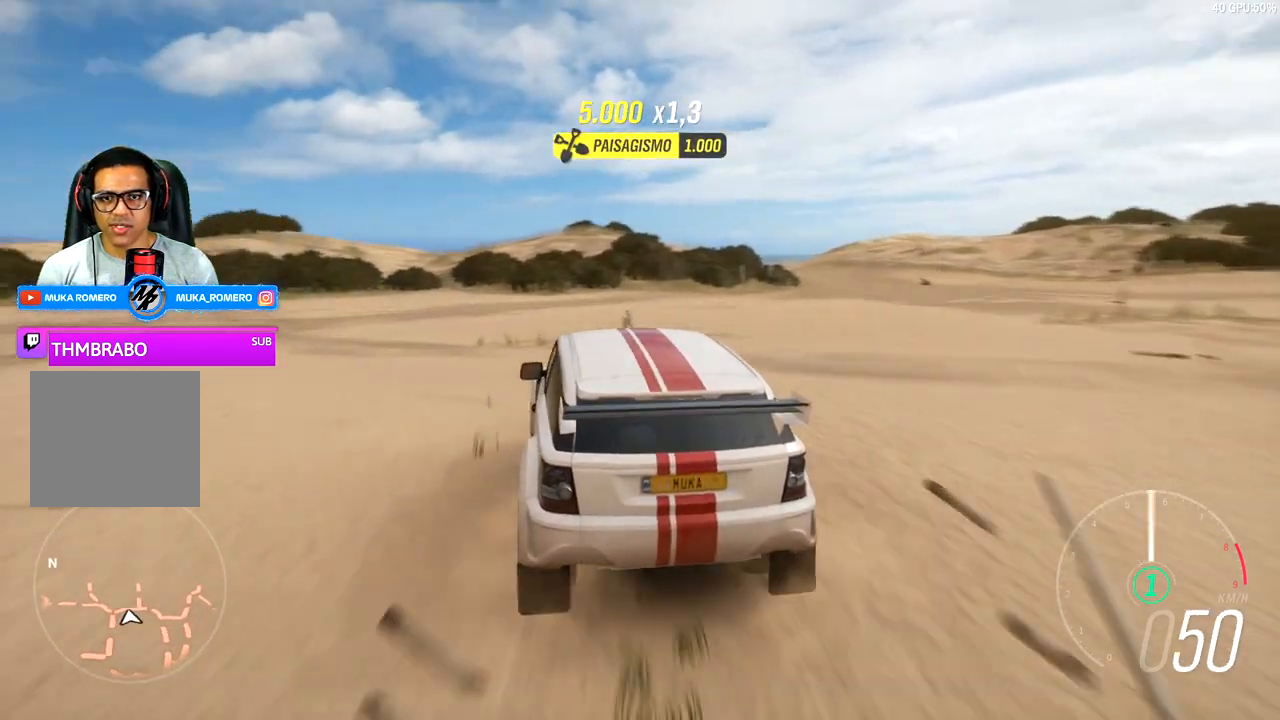
{"buttons": ["R2"], "left_stick": "center", "right_stick": "center", "events": [[500, "left_stick", "center"]]}
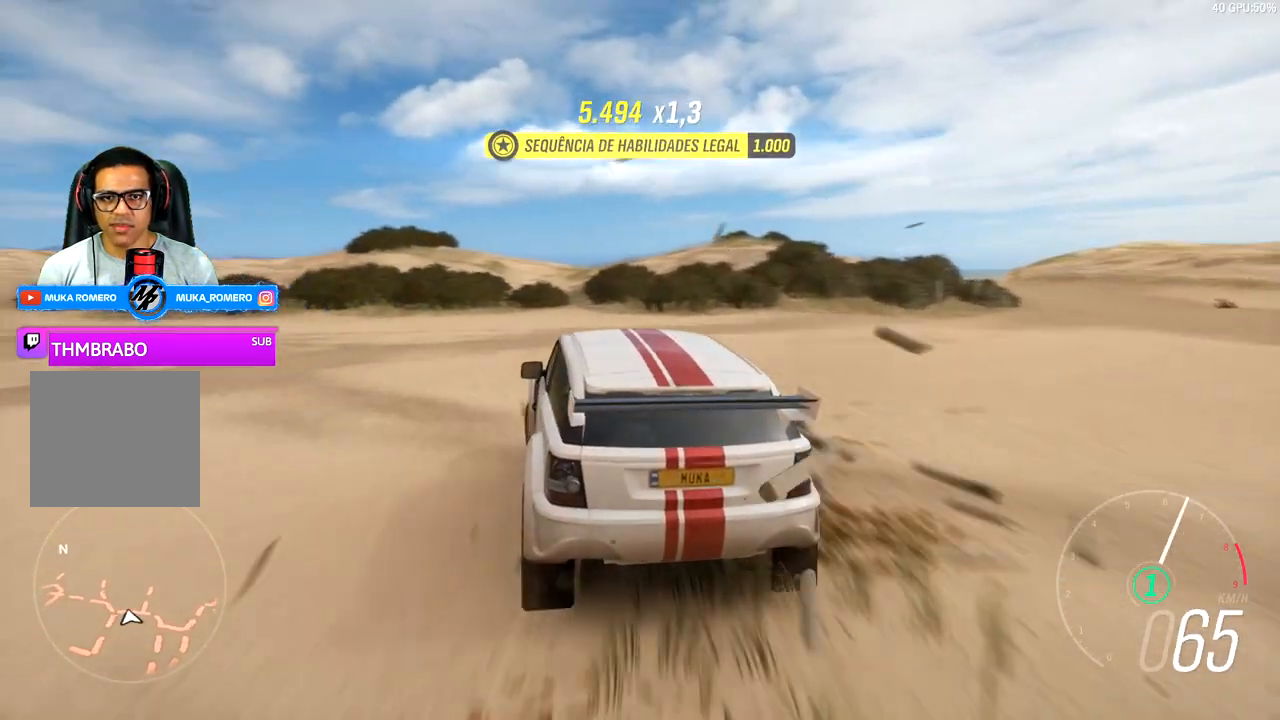
{"buttons": [], "left_stick": "left", "right_stick": "center", "events": [[217, "R2", "up"], [233, "left_stick", "left"]]}
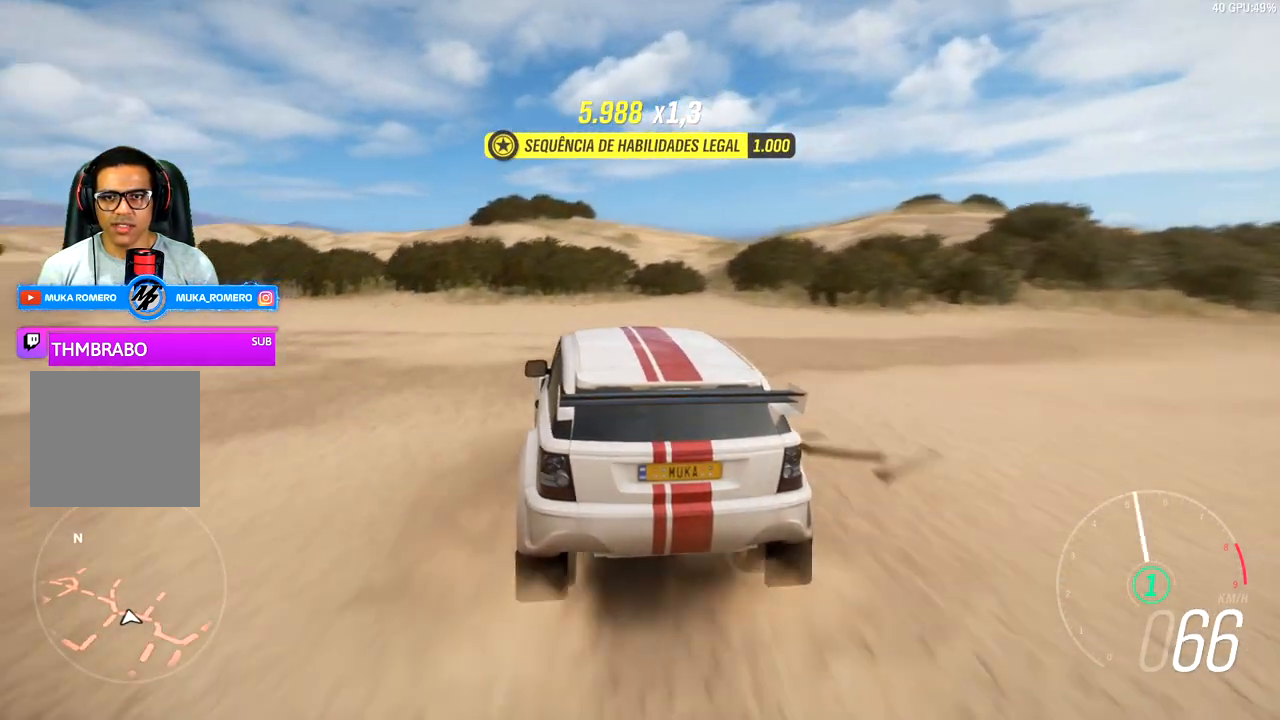
{"buttons": ["R2"], "left_stick": "left", "right_stick": "center", "events": [[383, "R2", "down"]]}
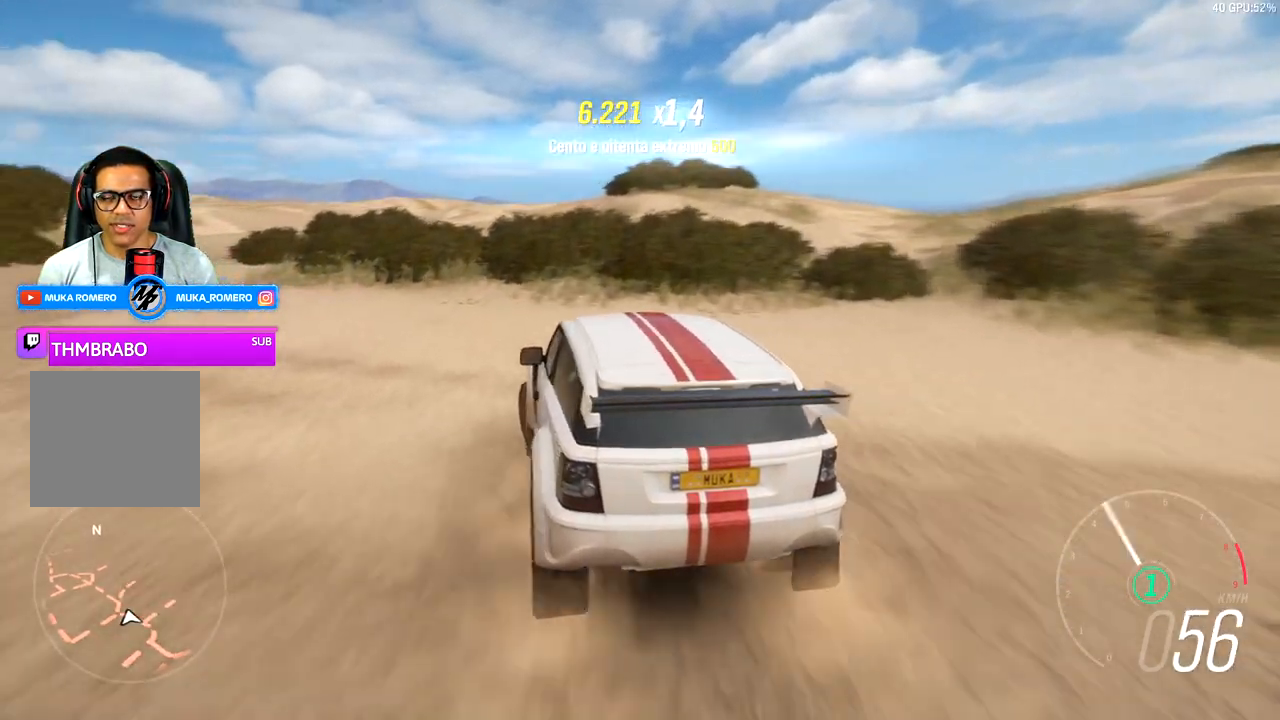
{"buttons": ["R2"], "left_stick": "left", "right_stick": "center", "events": [[100, "R2", "up"], [233, "R2", "down"]]}
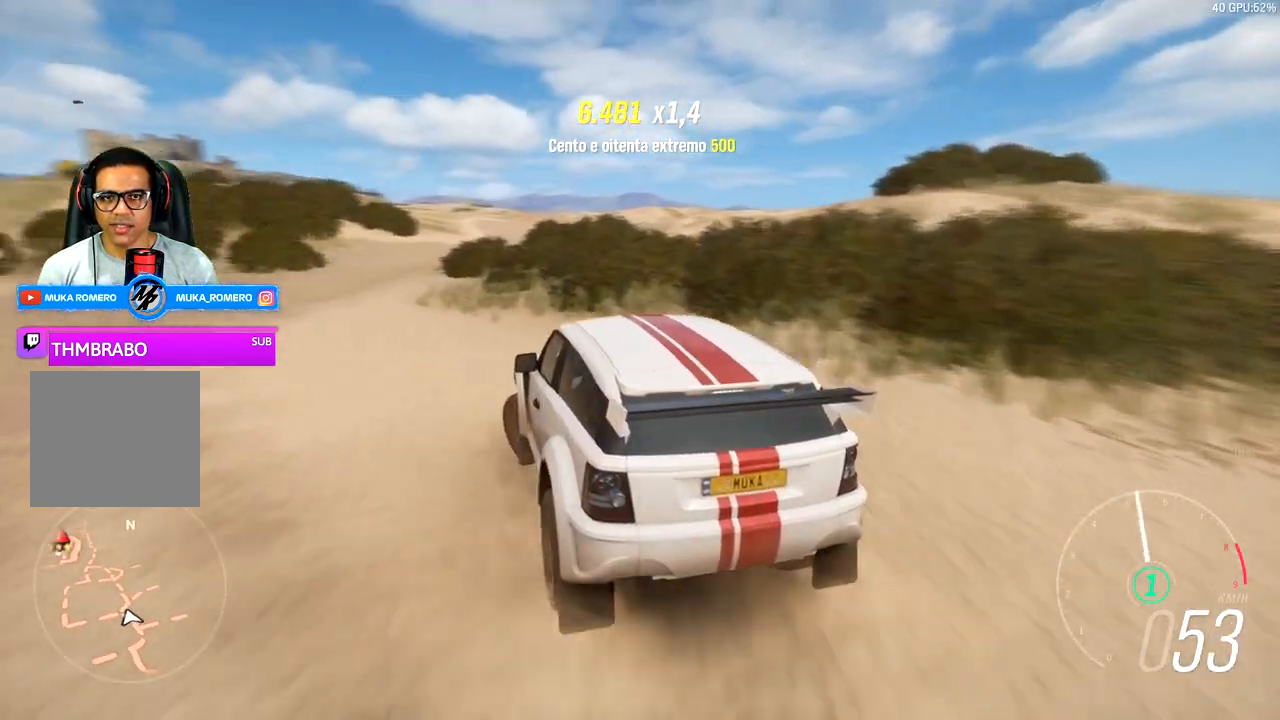
{"buttons": [], "left_stick": "left", "right_stick": "center", "events": [[33, "R2", "up"]]}
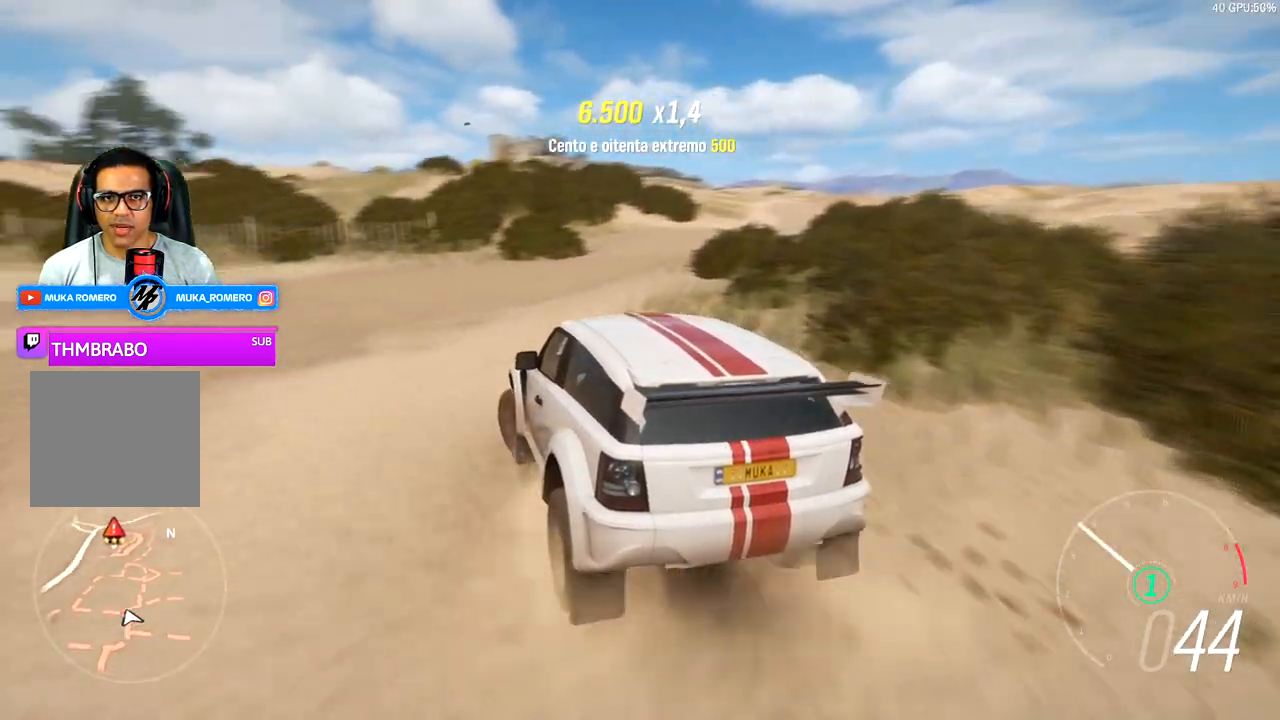
{"buttons": ["R2"], "left_stick": "right", "right_stick": "center", "events": [[317, "R2", "down"], [333, "left_stick", "center"], [383, "left_stick", "right"]]}
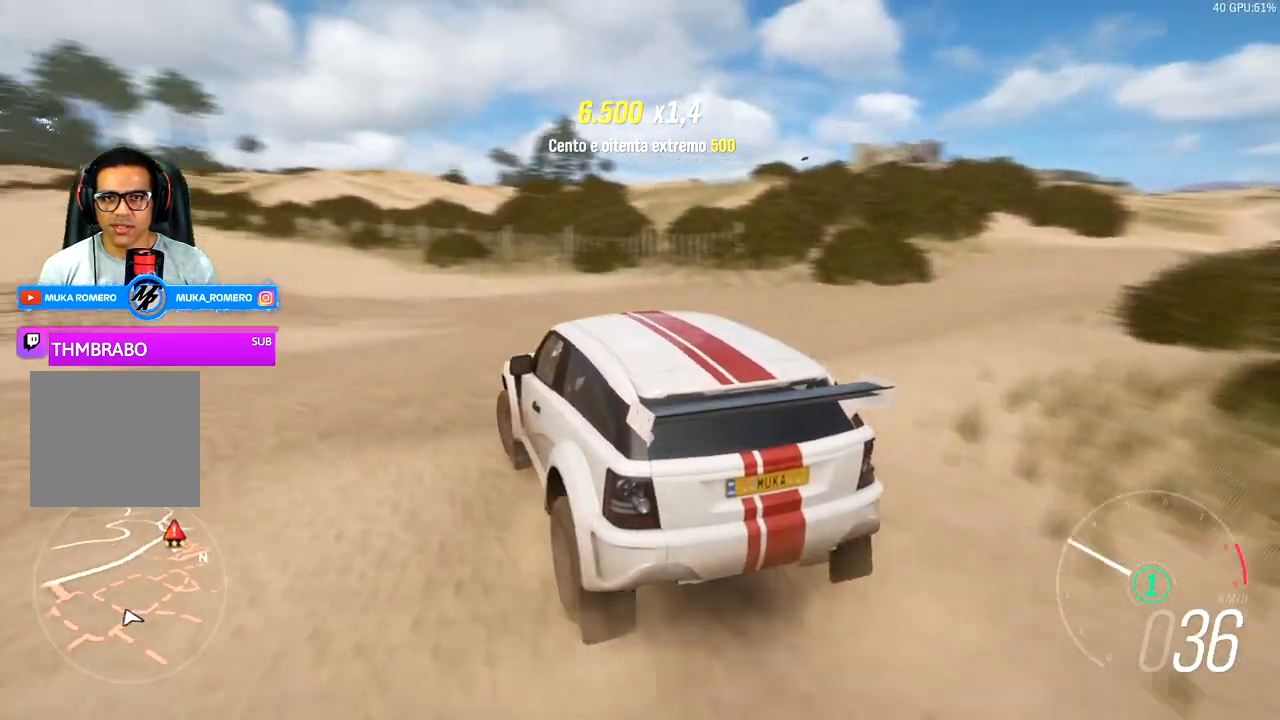
{"buttons": ["R2"], "left_stick": "center", "right_stick": "center", "events": [[433, "left_stick", "center"]]}
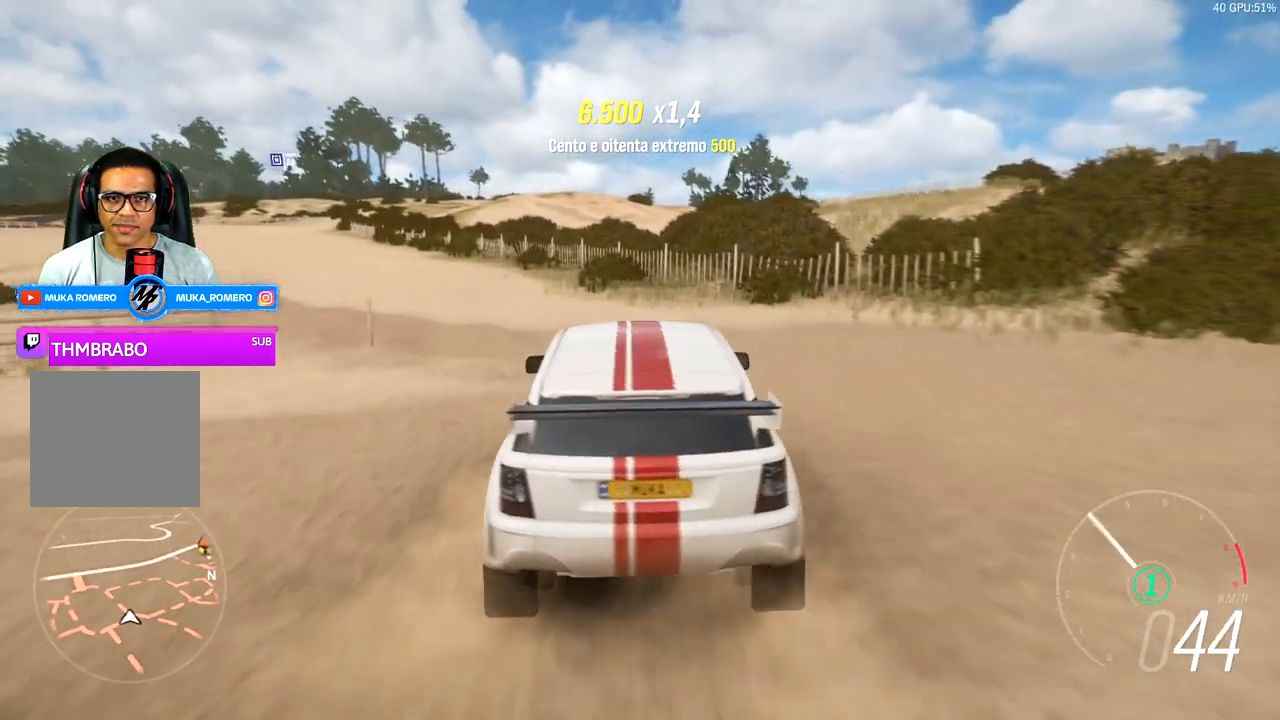
{"buttons": ["R2"], "left_stick": "left", "right_stick": "center", "events": [[83, "R2", "up"], [100, "left_stick", "left"], [183, "R2", "down"], [367, "left_stick", "center"], [500, "left_stick", "left"]]}
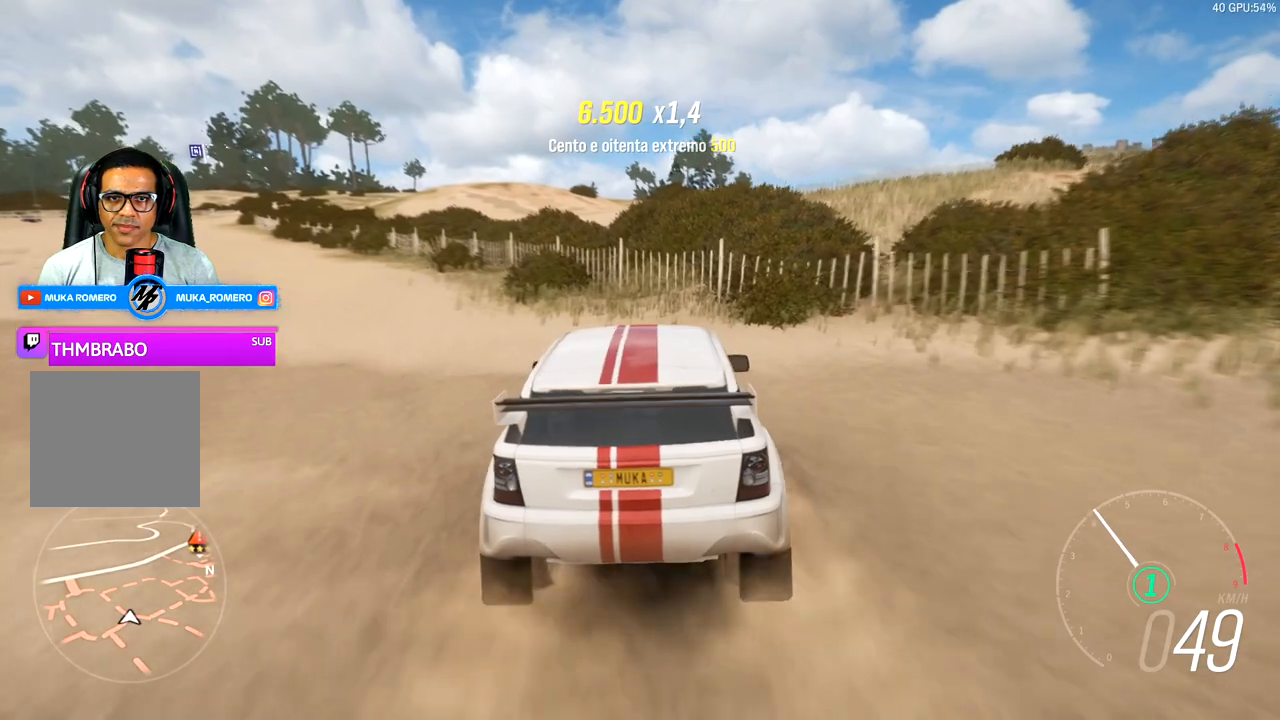
{"buttons": ["R2"], "left_stick": "left", "right_stick": "center", "events": []}
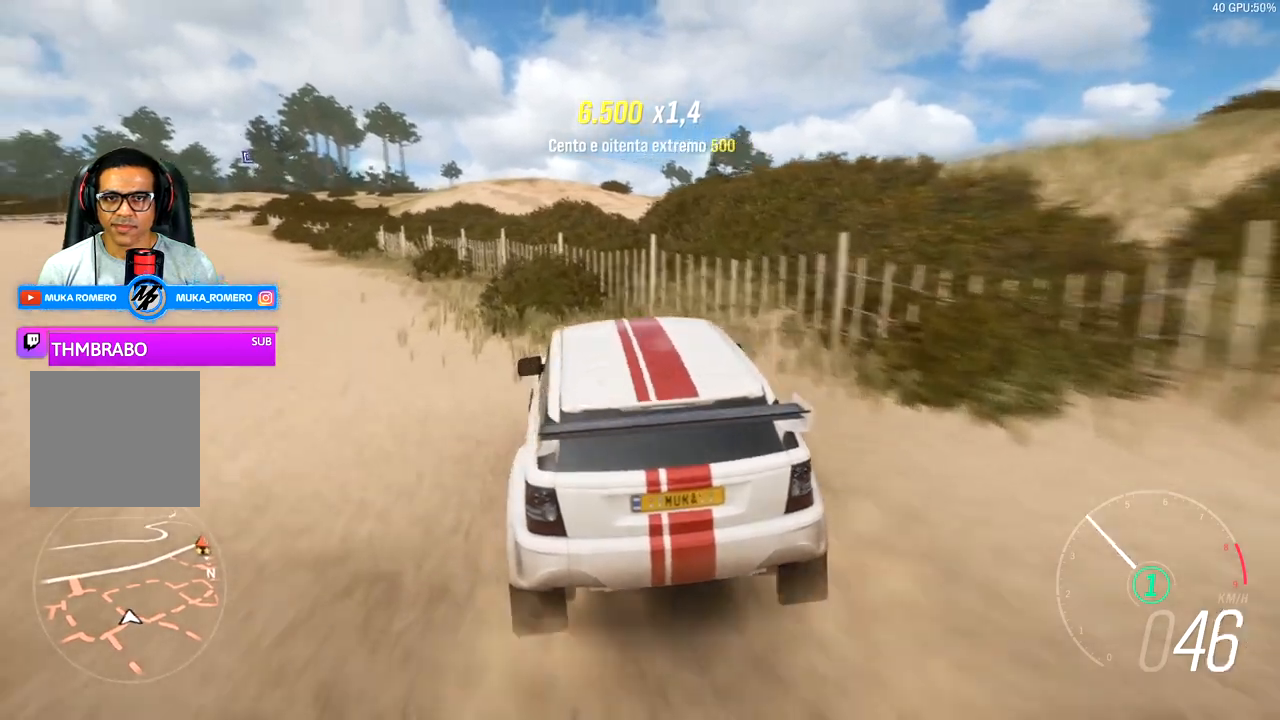
{"buttons": ["R2"], "left_stick": "center", "right_stick": "center", "events": [[150, "left_stick", "center"], [350, "left_stick", "right"], [450, "left_stick", "center"]]}
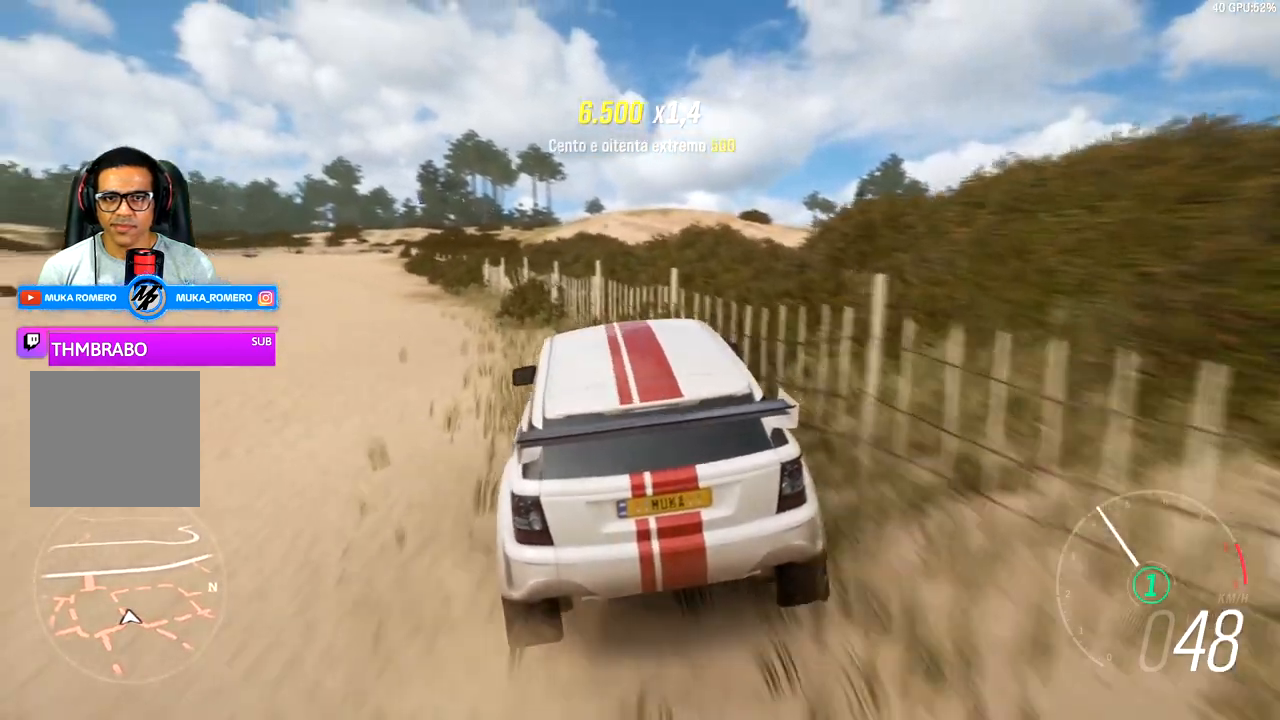
{"buttons": ["R2"], "left_stick": "center", "right_stick": "center", "events": [[17, "left_stick", "left"], [433, "left_stick", "center"]]}
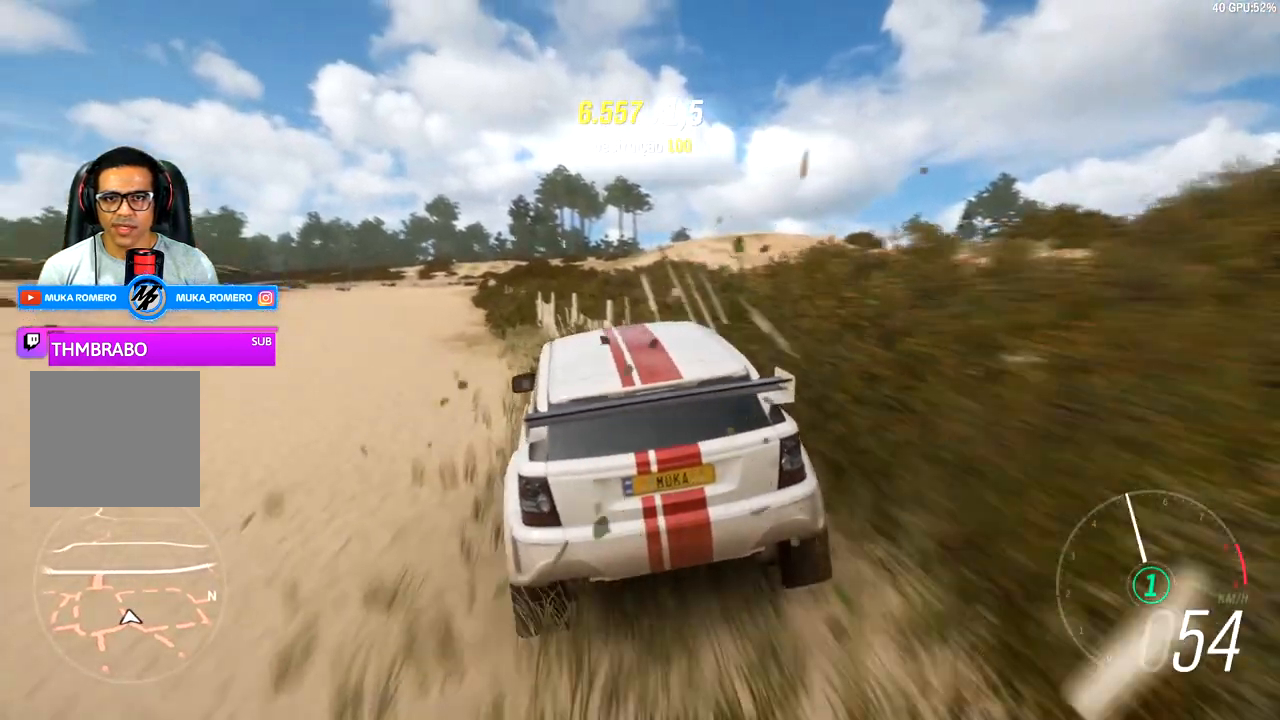
{"buttons": ["R2"], "left_stick": "right", "right_stick": "center", "events": [[67, "left_stick", "left"], [267, "left_stick", "center"], [400, "left_stick", "right"]]}